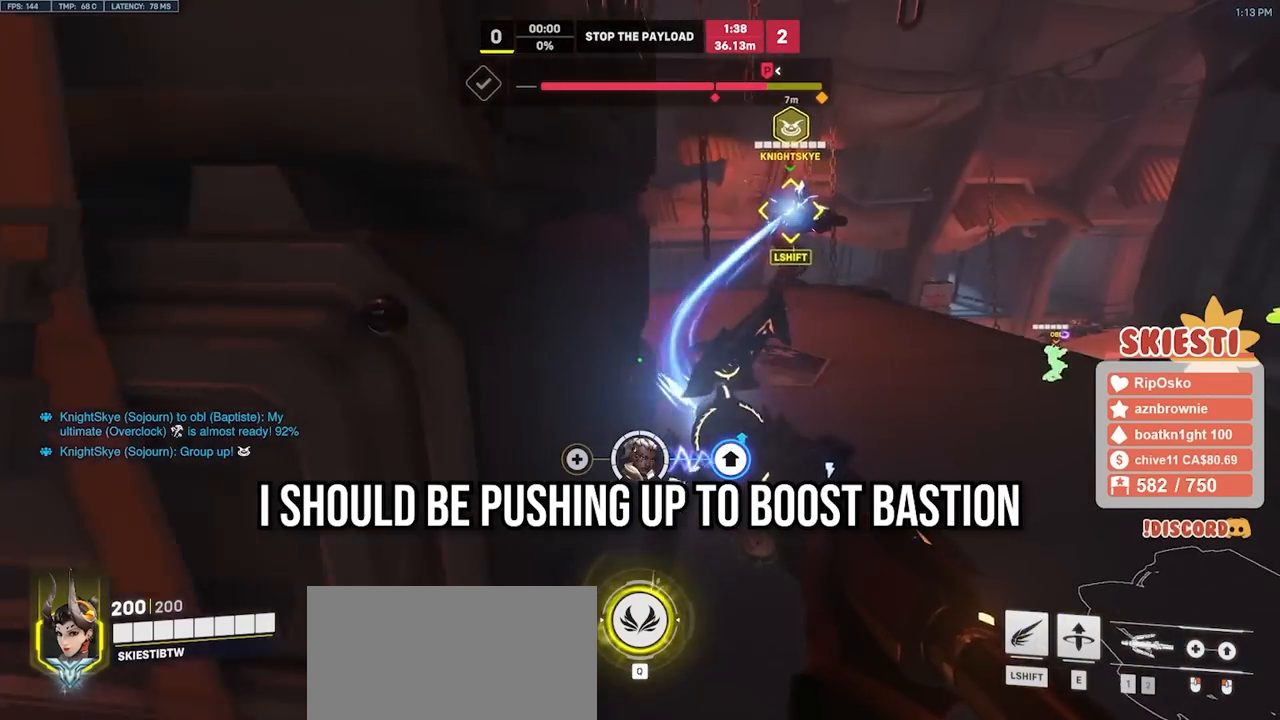
Gameplay with keyboard and mouse; each line is a JSON object with the keys and mouse buttons held at the frame after it. "events" lists presses ("down") and releases ("up") of "a", "ctrl", "d", "e", "q", "s", "shift", "space", "w", "mouse_left", "mouse_wheel", "mouse_right", "mouse_mb4" and "mouse_mb5" between this image and that frame as [ms after this image, input, new state], when the widget could be followed in between. "mouse_left", "mouse_wheel", "mouse_right", "mouse_mb4", "mouse_mb5" = the "left", "wheel", "right", "mb4", "mb5" buttons of the "mouse" list. No other keys are recorded. "wheel" means that the mouse wheel is clicked or scrolled. Mouse movement is not recorded.
{"keys": ["a"], "mouse": ["left"], "events": [[100, "a", "up"], [100, "d", "down"], [450, "a", "down"], [467, "d", "up"]]}
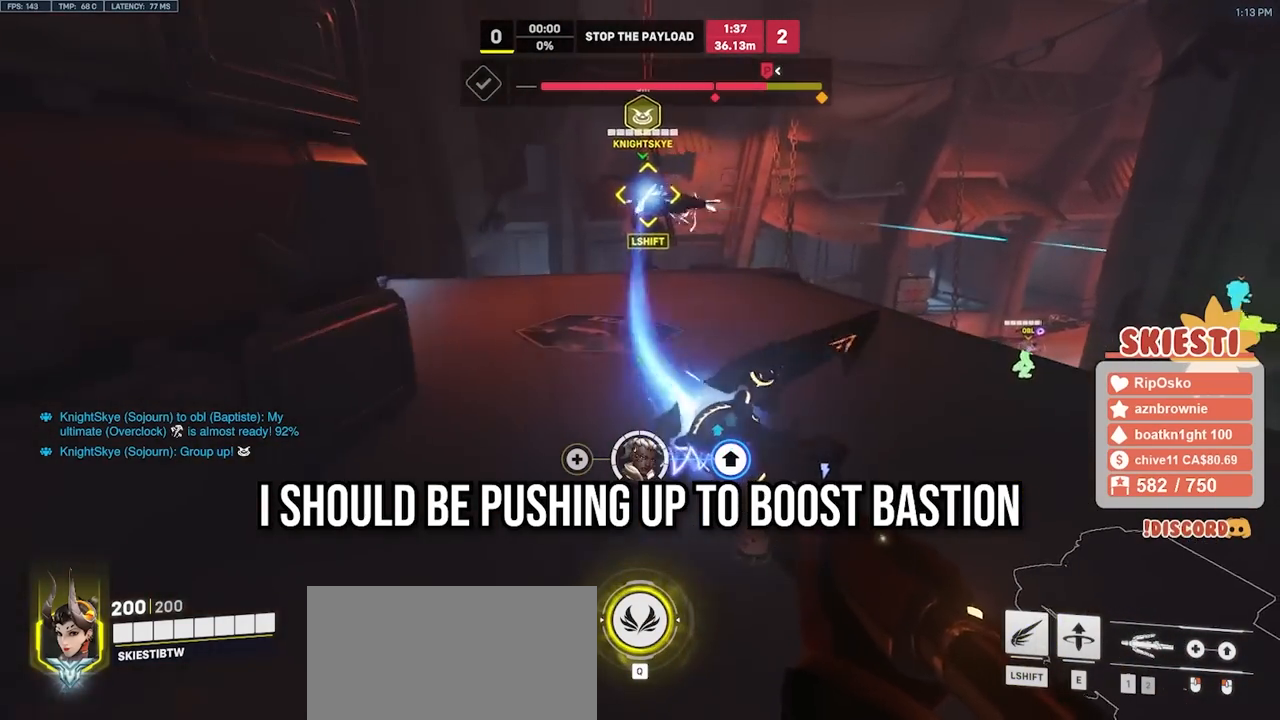
{"keys": ["d"], "mouse": ["left"], "events": [[483, "d", "down"], [500, "a", "up"]]}
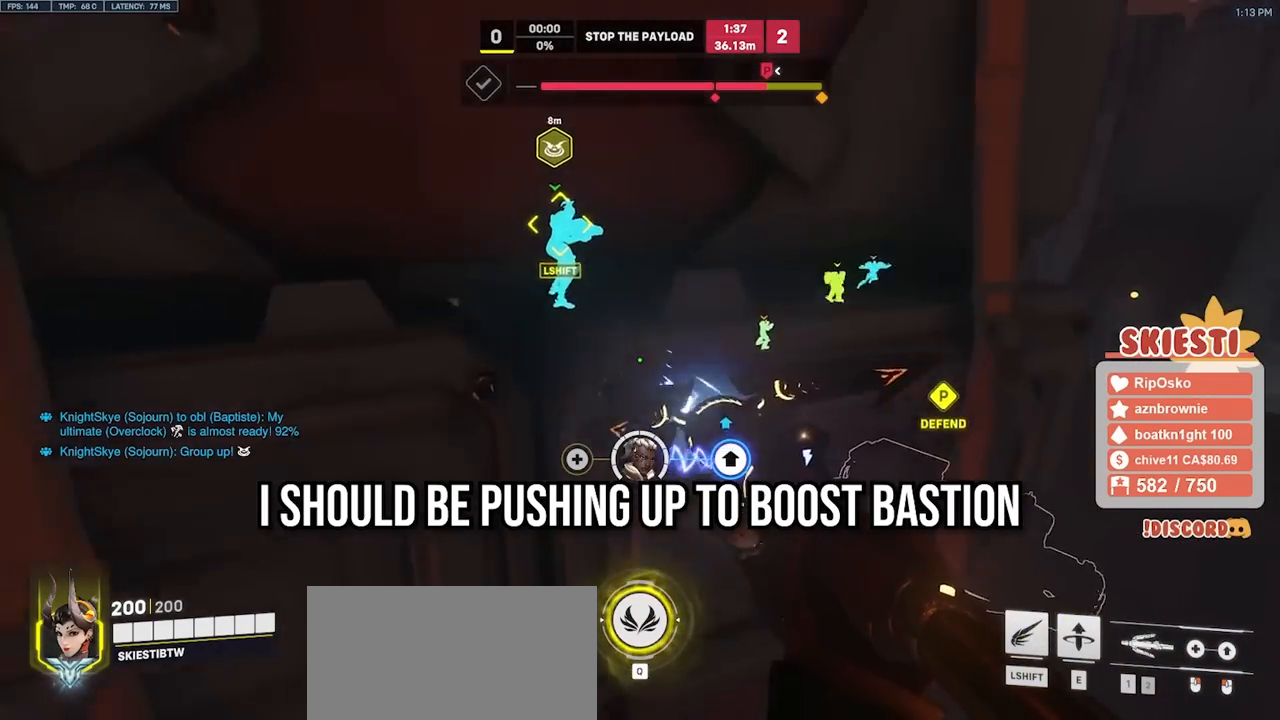
{"keys": ["d", "shift", "w"], "mouse": ["left"], "events": [[167, "w", "down"], [383, "shift", "down"]]}
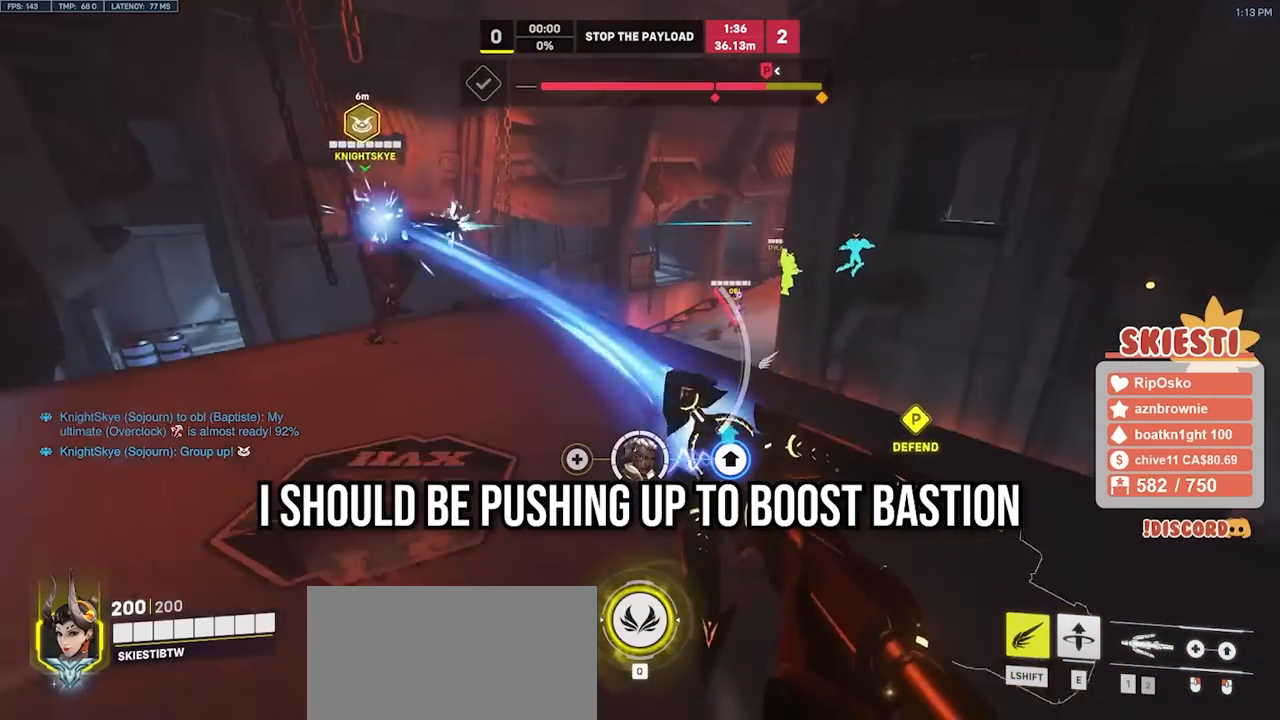
{"keys": ["shift", "space", "w"], "mouse": ["left"], "events": [[83, "d", "up"], [150, "w", "up"], [417, "w", "down"], [433, "space", "down"]]}
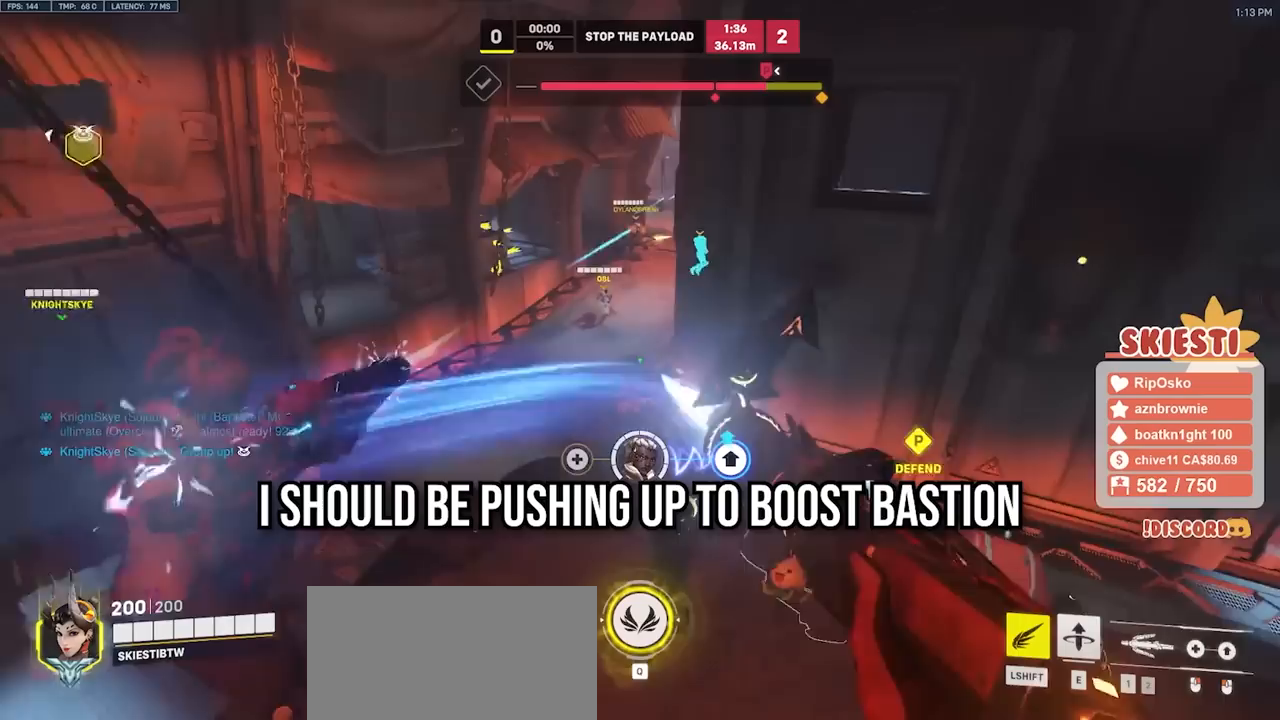
{"keys": ["d", "shift", "space"], "mouse": []}
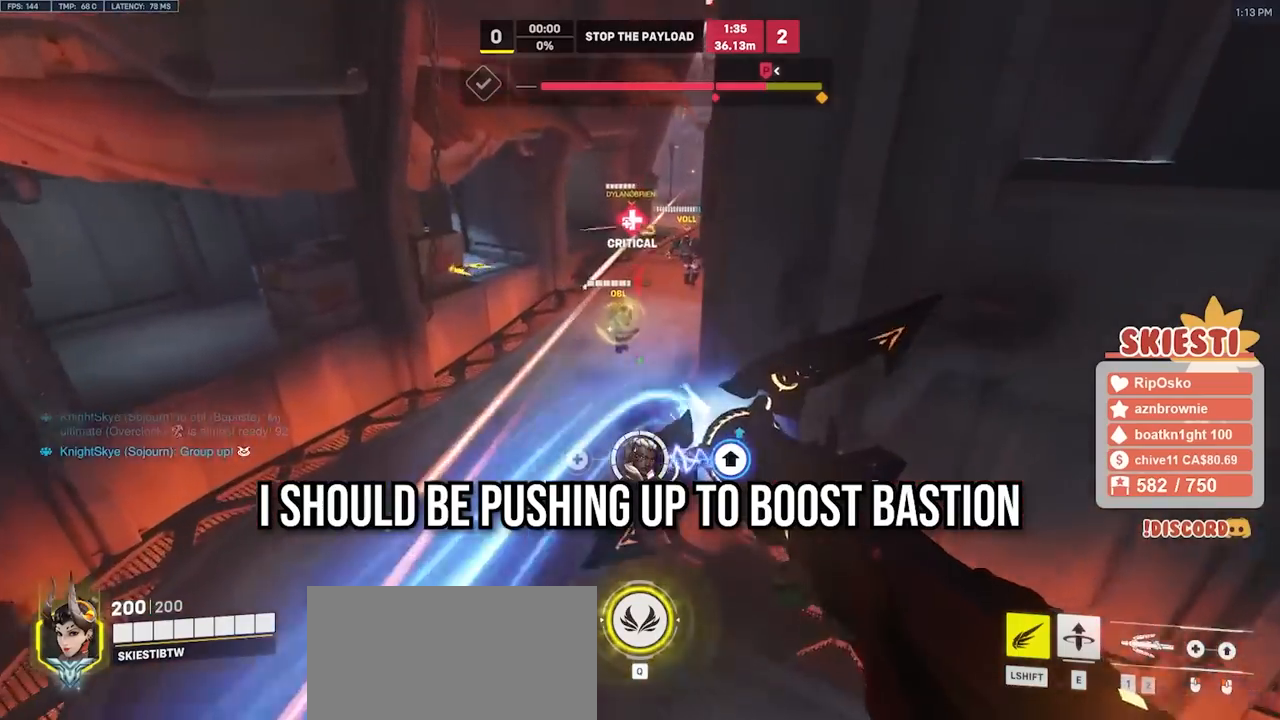
{"keys": ["s", "space"], "mouse": ["right"], "events": [[50, "mouse_right", "down"], [50, "shift", "up"], [100, "s", "down"], [250, "d", "up"]]}
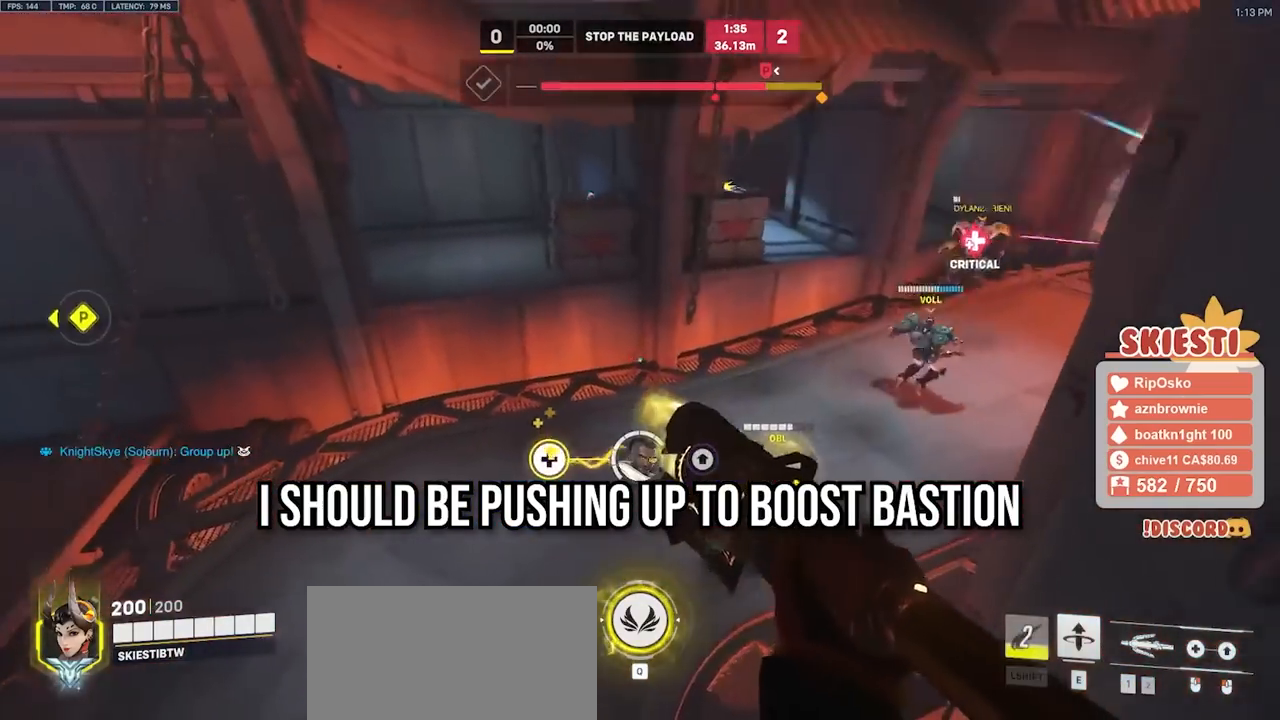
{"keys": ["a", "s", "space"], "mouse": ["right"], "events": [[200, "a", "down"]]}
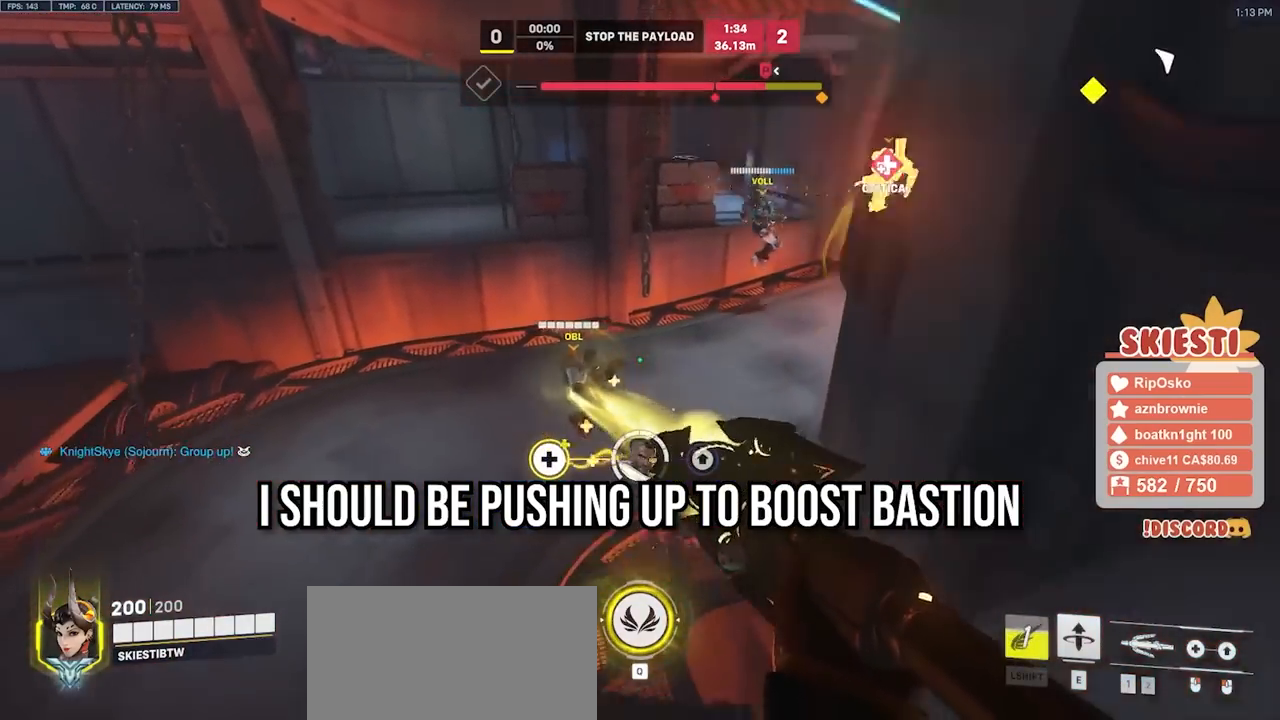
{"keys": ["a", "s", "space"], "mouse": ["right"], "events": []}
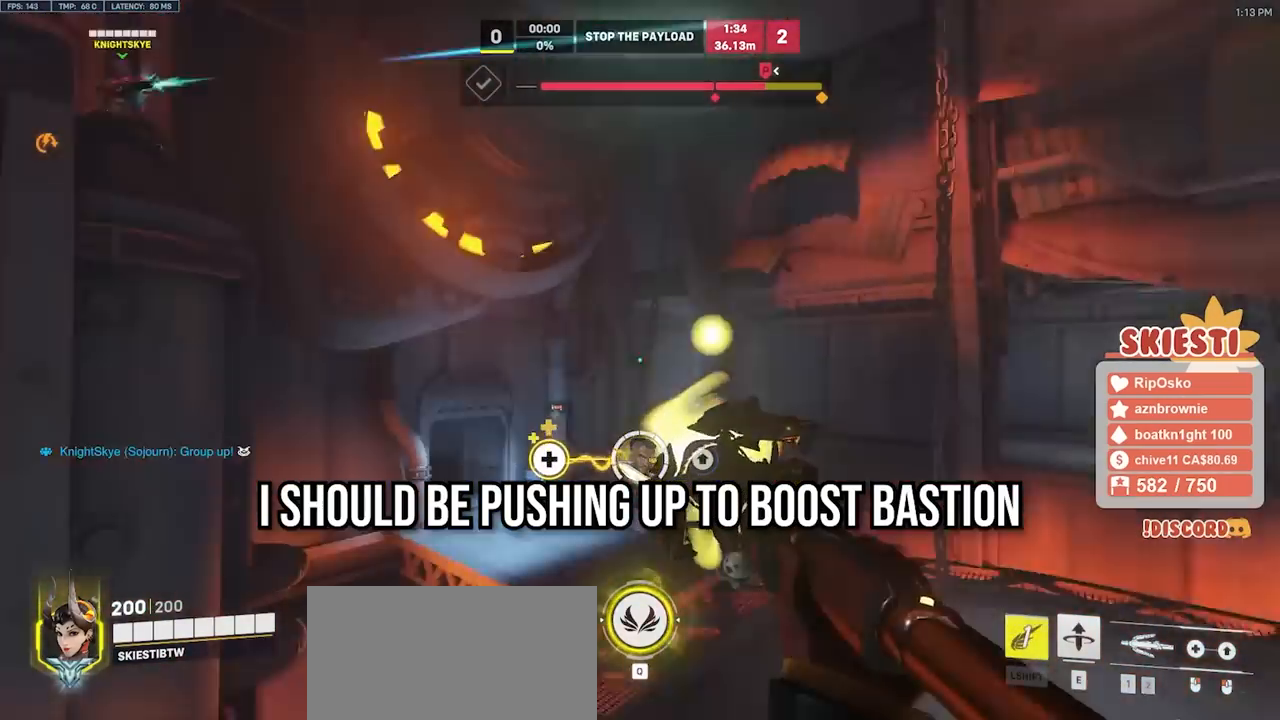
{"keys": ["a", "s", "shift", "space"], "mouse": ["left", "right"], "events": [[150, "mouse_left", "down"], [467, "shift", "down"]]}
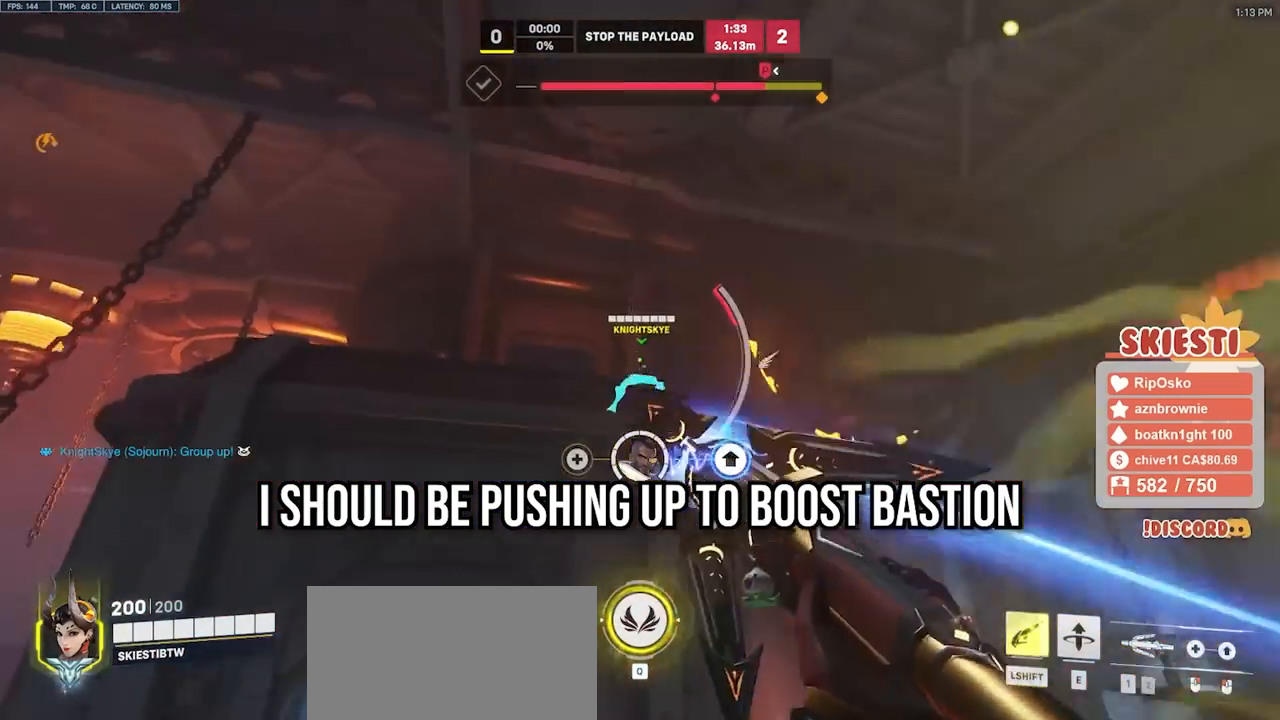
{"keys": ["a", "shift"], "mouse": ["left"], "events": [[17, "s", "up"], [50, "space", "up"], [133, "mouse_right", "up"], [150, "mouse_left", "up"], [217, "mouse_left", "down"]]}
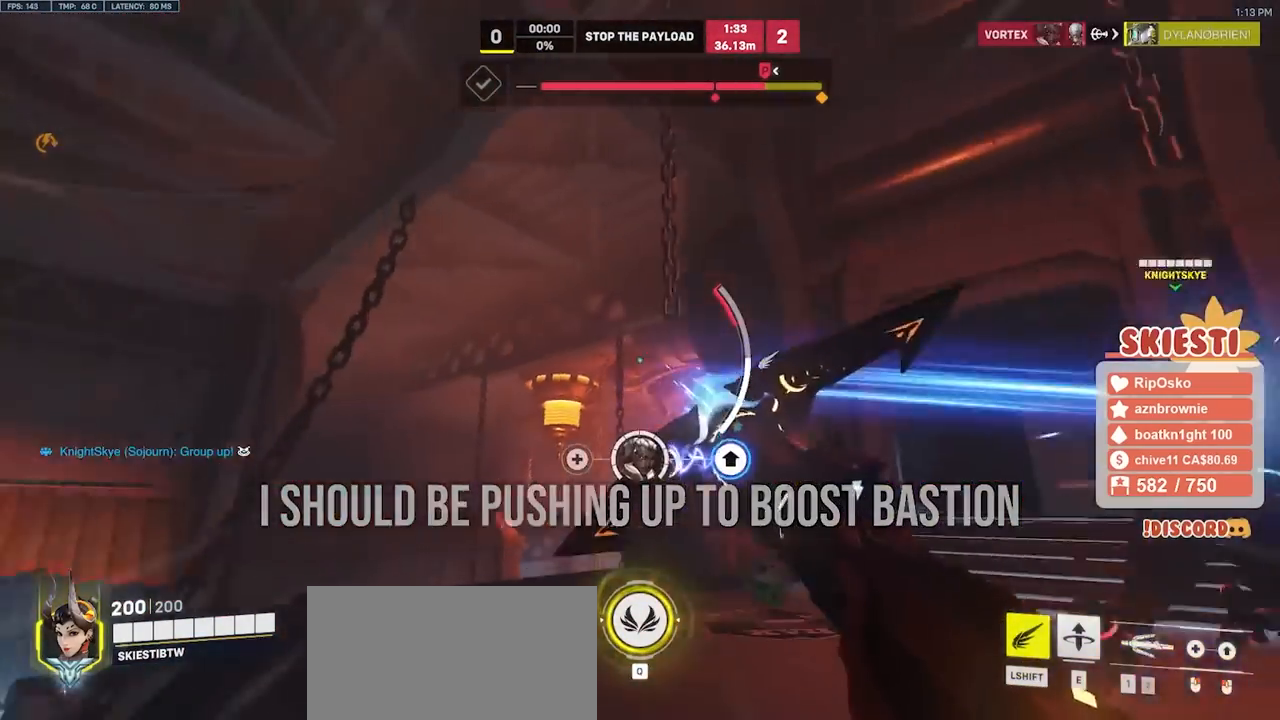
{"keys": ["a", "shift", "w"], "mouse": ["left"], "events": [[83, "w", "down"], [233, "space", "down"], [333, "space", "up"]]}
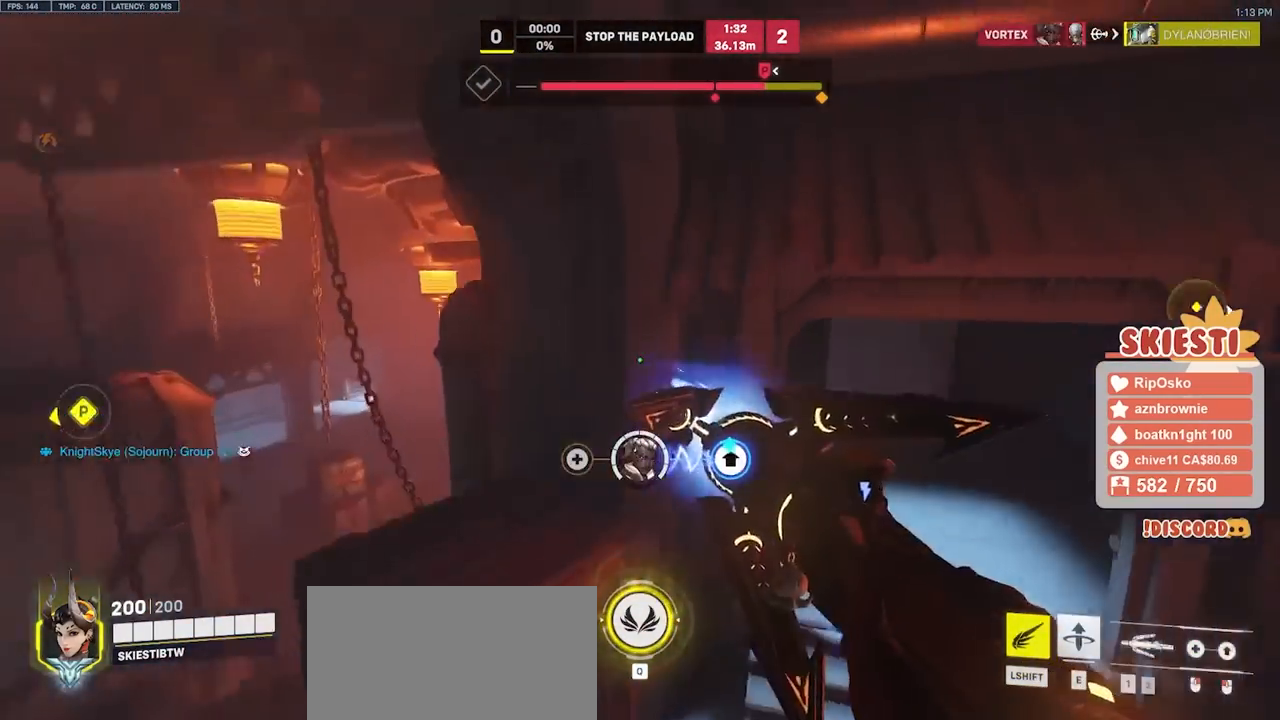
{"keys": ["space", "w"], "mouse": ["left"], "events": [[250, "shift", "up"], [367, "a", "up"], [383, "space", "down"]]}
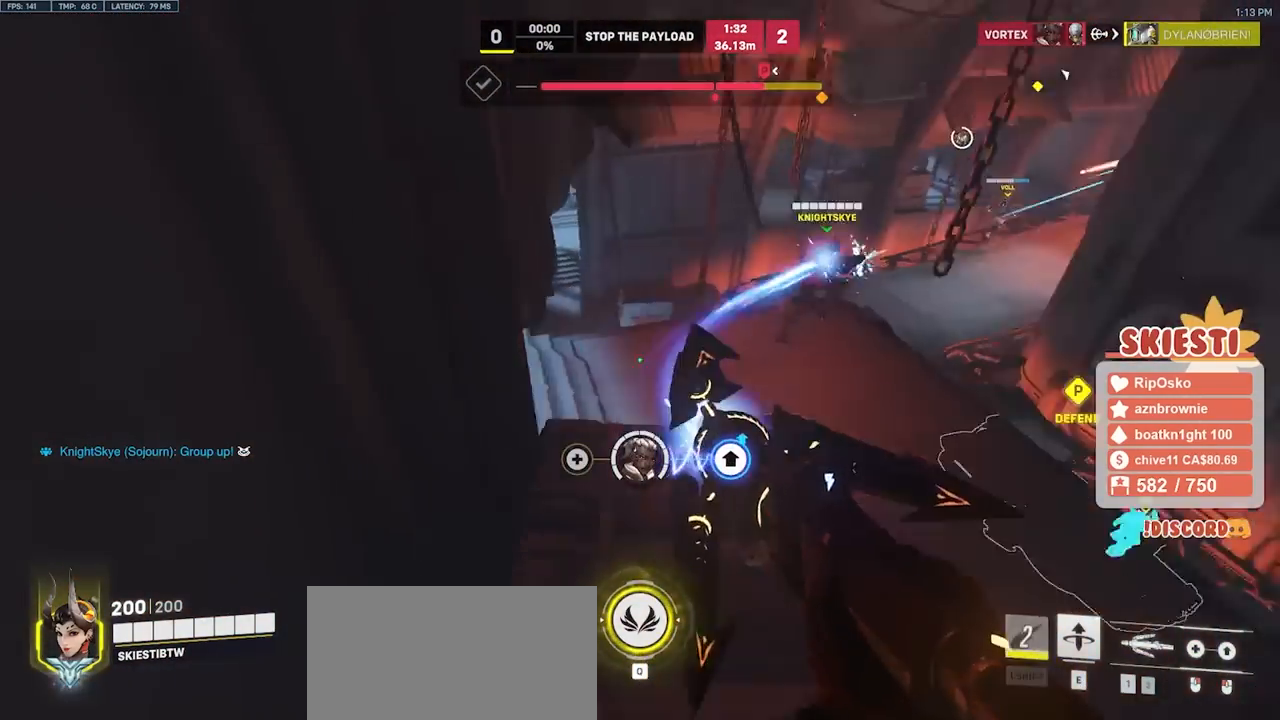
{"keys": ["d", "space", "w"], "mouse": ["left"], "events": [[167, "d", "down"]]}
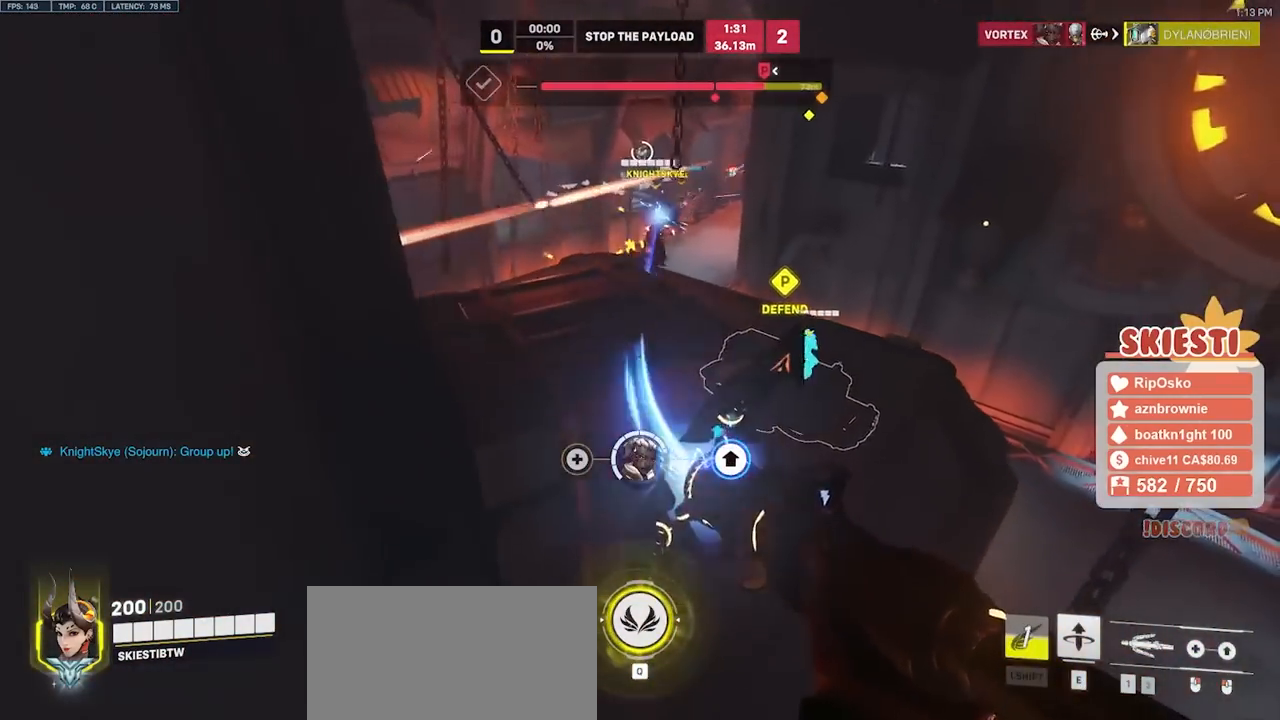
{"keys": ["d", "s", "space"], "mouse": ["left", "right"], "events": [[150, "mouse_right", "down"], [200, "w", "up"], [383, "s", "down"]]}
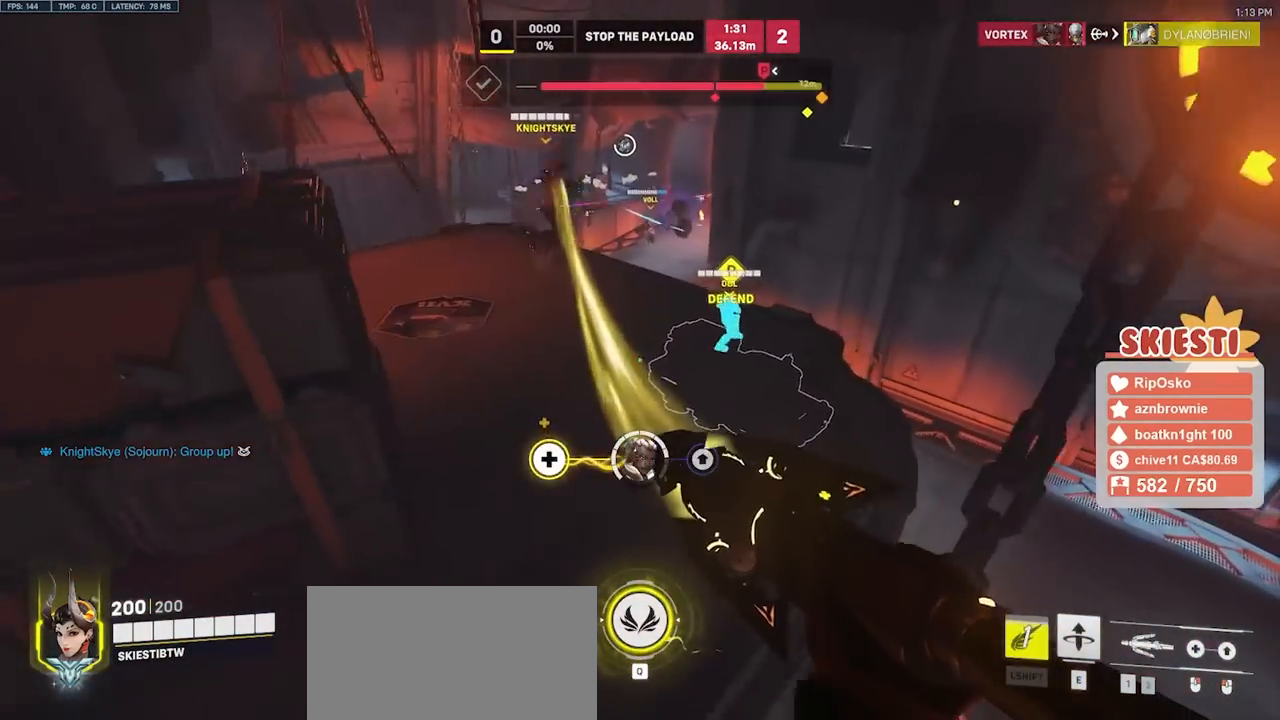
{"keys": ["s", "shift"], "mouse": ["right"], "events": [[50, "d", "up"], [400, "shift", "down"], [433, "space", "up"], [500, "mouse_left", "up"]]}
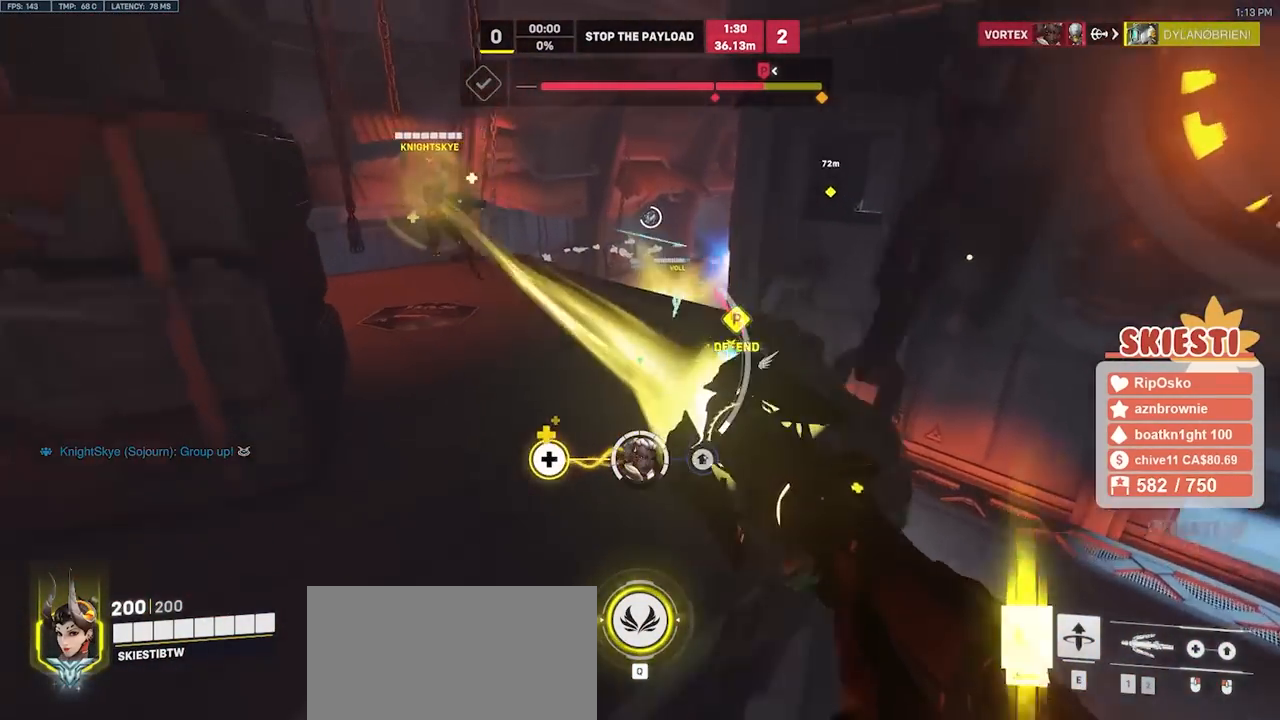
{"keys": ["s", "space"], "mouse": ["left"], "events": [[167, "mouse_left", "down"], [333, "a", "down"], [350, "mouse_right", "up"], [350, "space", "down"], [467, "a", "up"], [483, "shift", "up"]]}
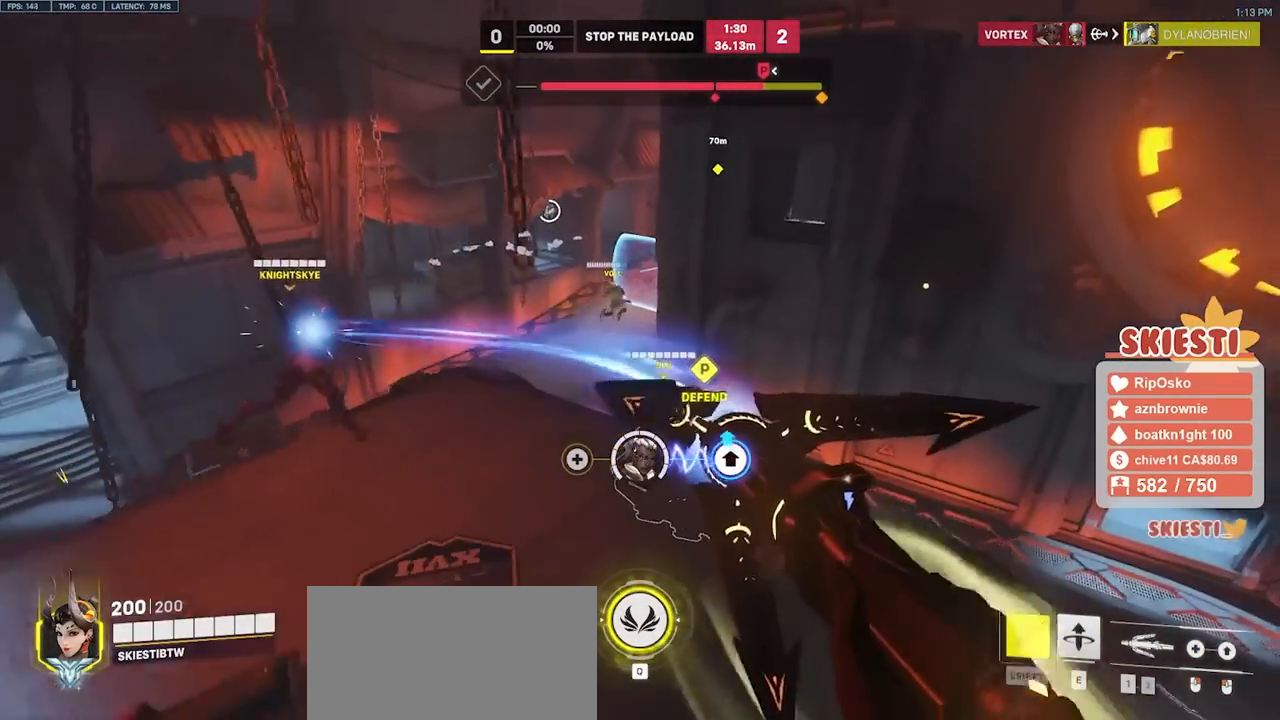
{"keys": ["d", "s"], "mouse": ["left", "right"], "events": [[50, "space", "up"], [333, "d", "down"], [450, "mouse_right", "down"]]}
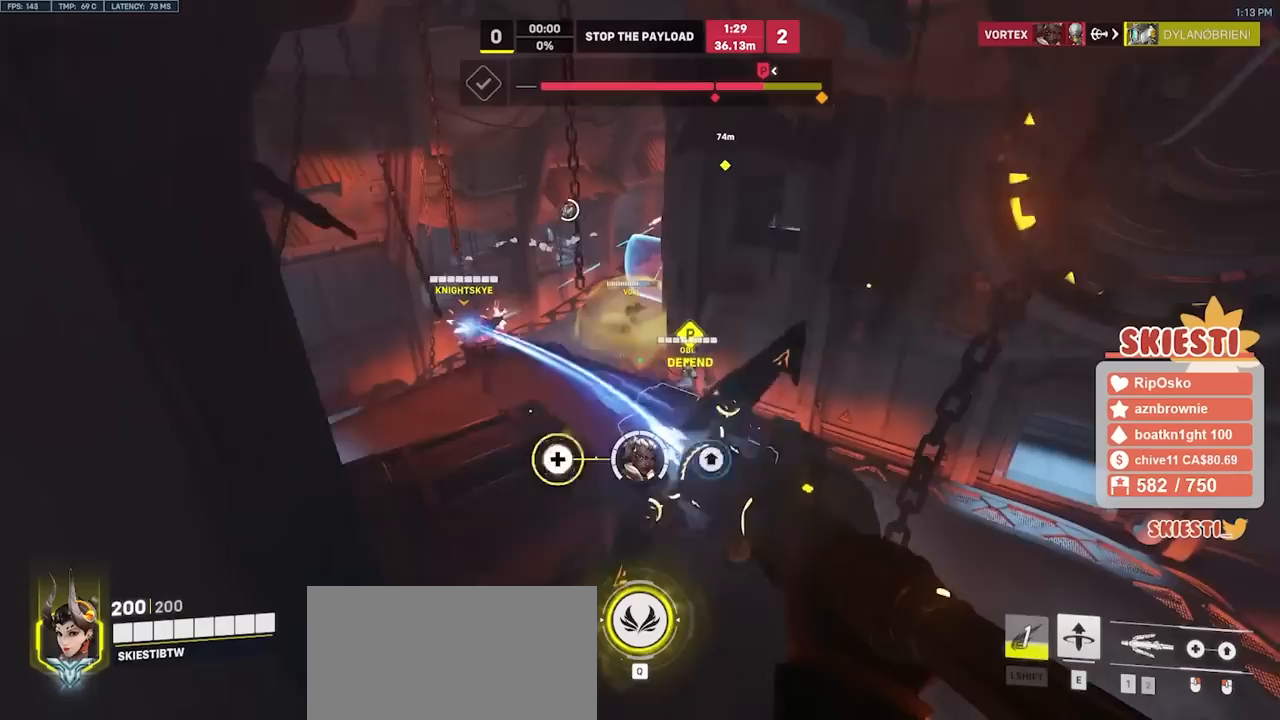
{"keys": ["a", "s", "space"], "mouse": ["left"], "events": [[150, "space", "down"], [200, "mouse_right", "up"], [333, "d", "up"], [500, "a", "down"]]}
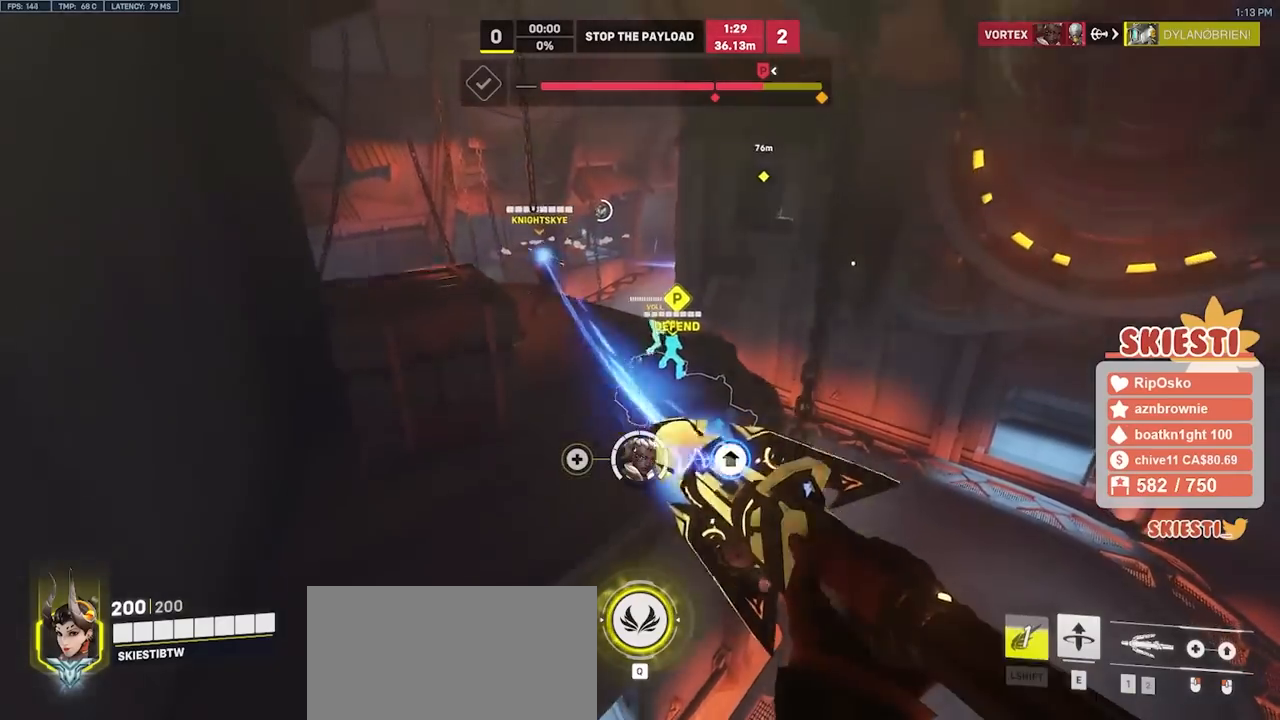
{"keys": ["a", "s", "space"], "mouse": ["left"], "events": []}
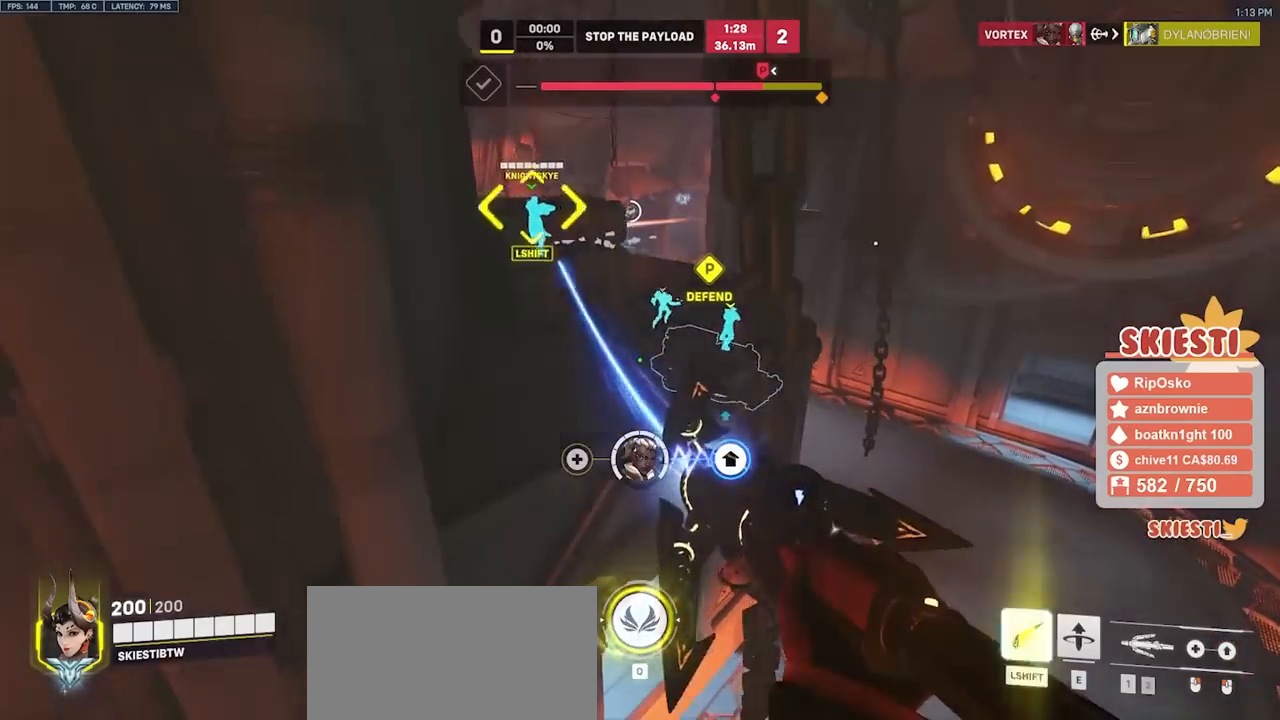
{"keys": ["s", "shift"], "mouse": ["left"], "events": [[67, "a", "up"], [233, "shift", "down"], [350, "space", "up"]]}
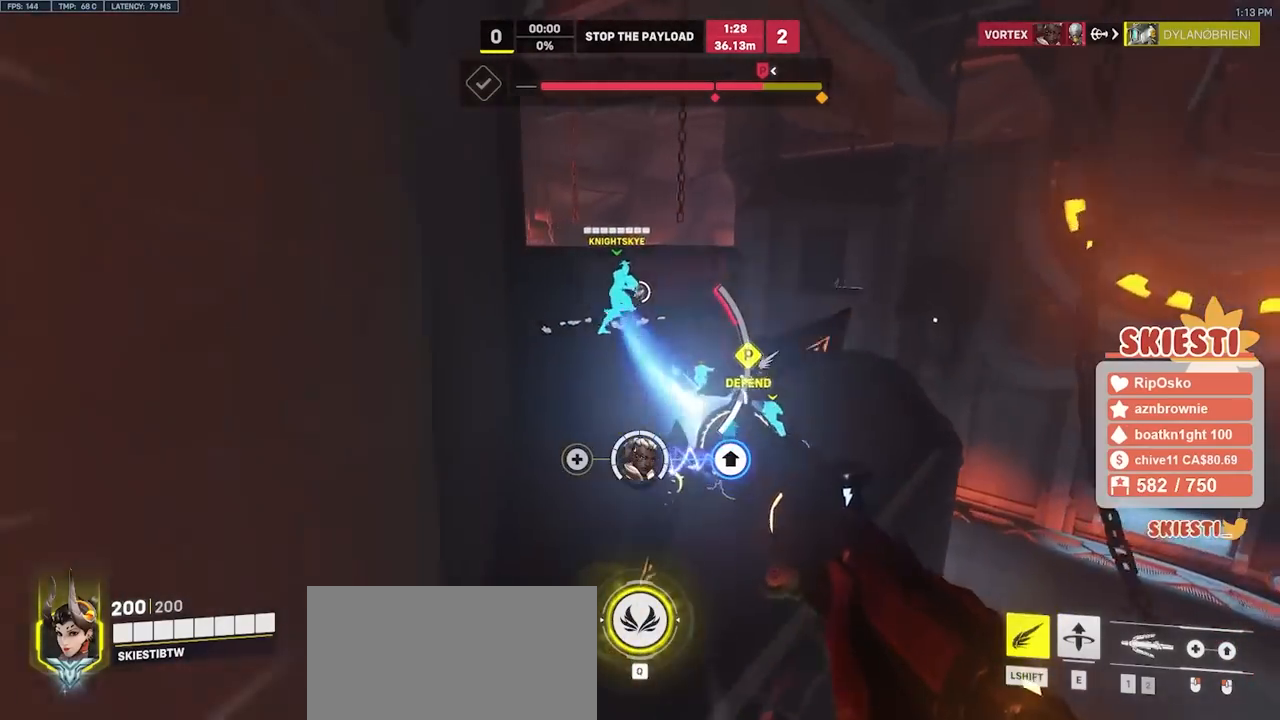
{"keys": ["d", "s", "shift"], "mouse": ["left"], "events": [[383, "space", "down"], [400, "d", "down"], [450, "space", "up"]]}
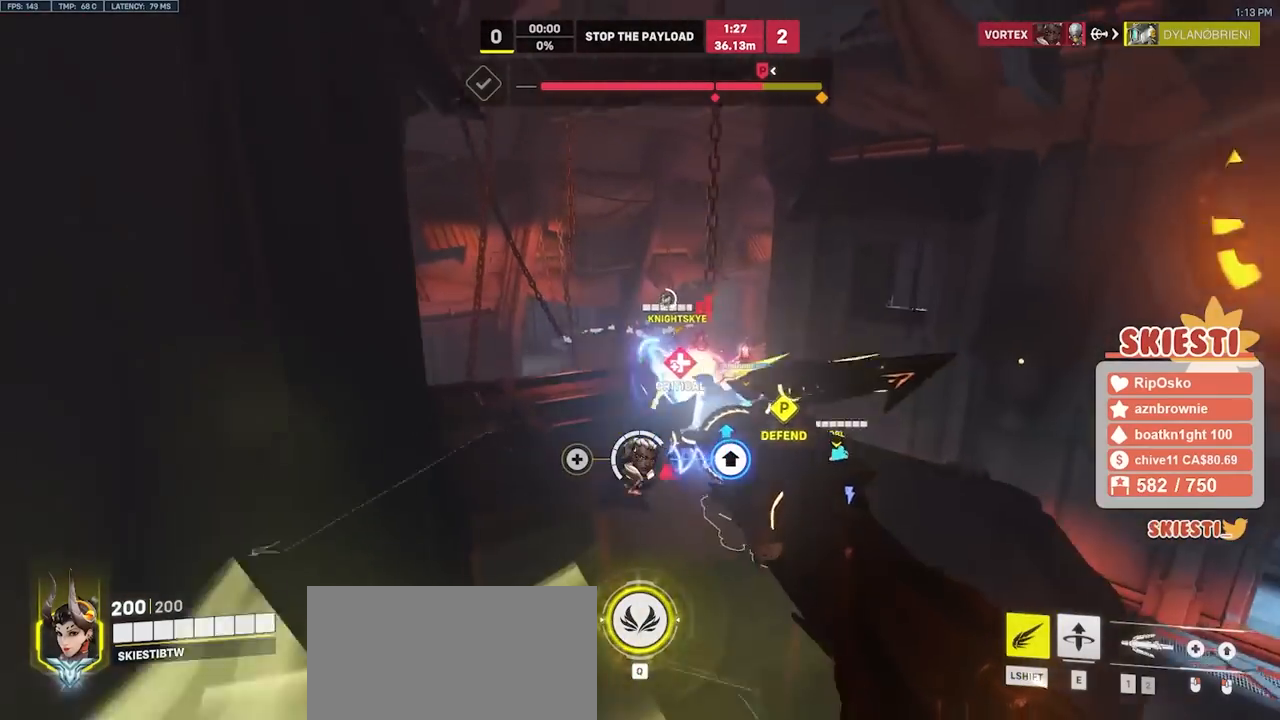
{"keys": ["a", "s"], "mouse": ["left", "right"], "events": [[183, "a", "down"], [283, "mouse_right", "down"], [300, "d", "up"], [433, "shift", "up"]]}
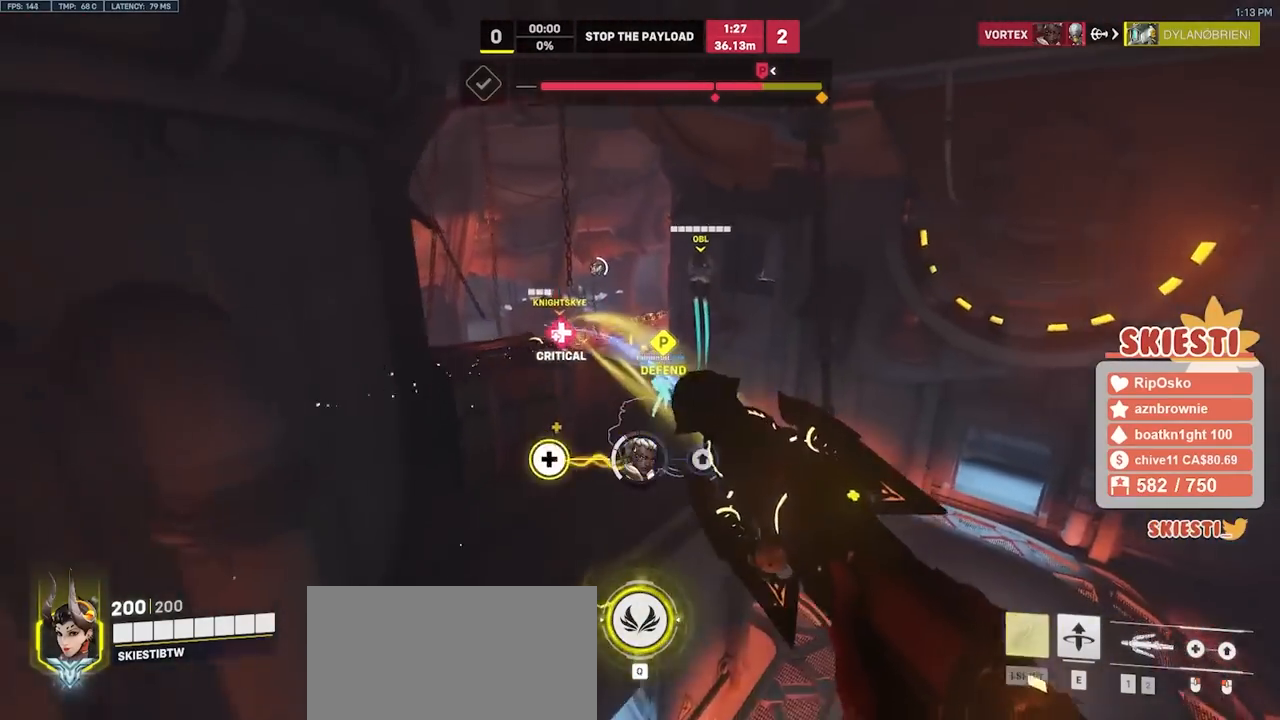
{"keys": ["s", "space"], "mouse": ["left", "right"], "events": [[33, "s", "up"], [367, "s", "down"], [417, "a", "up"], [450, "space", "down"]]}
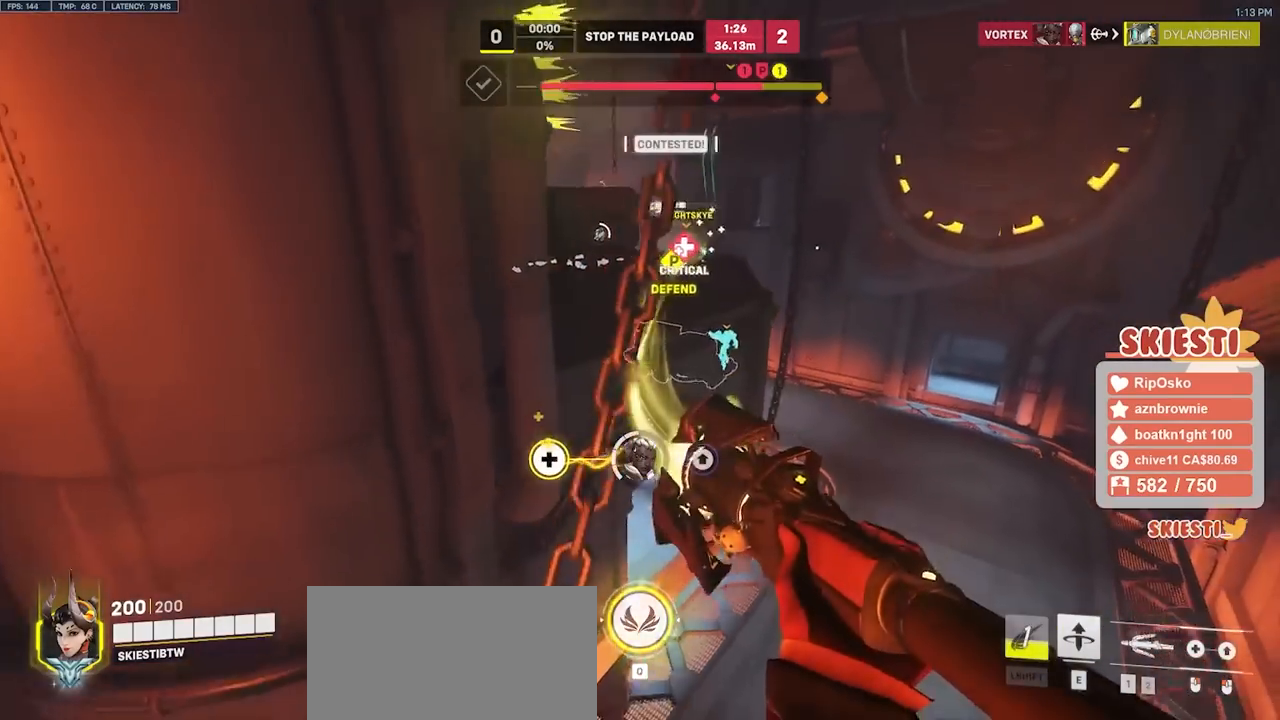
{"keys": ["s", "space"], "mouse": ["left", "right"], "events": [[33, "d", "down"], [283, "d", "up"]]}
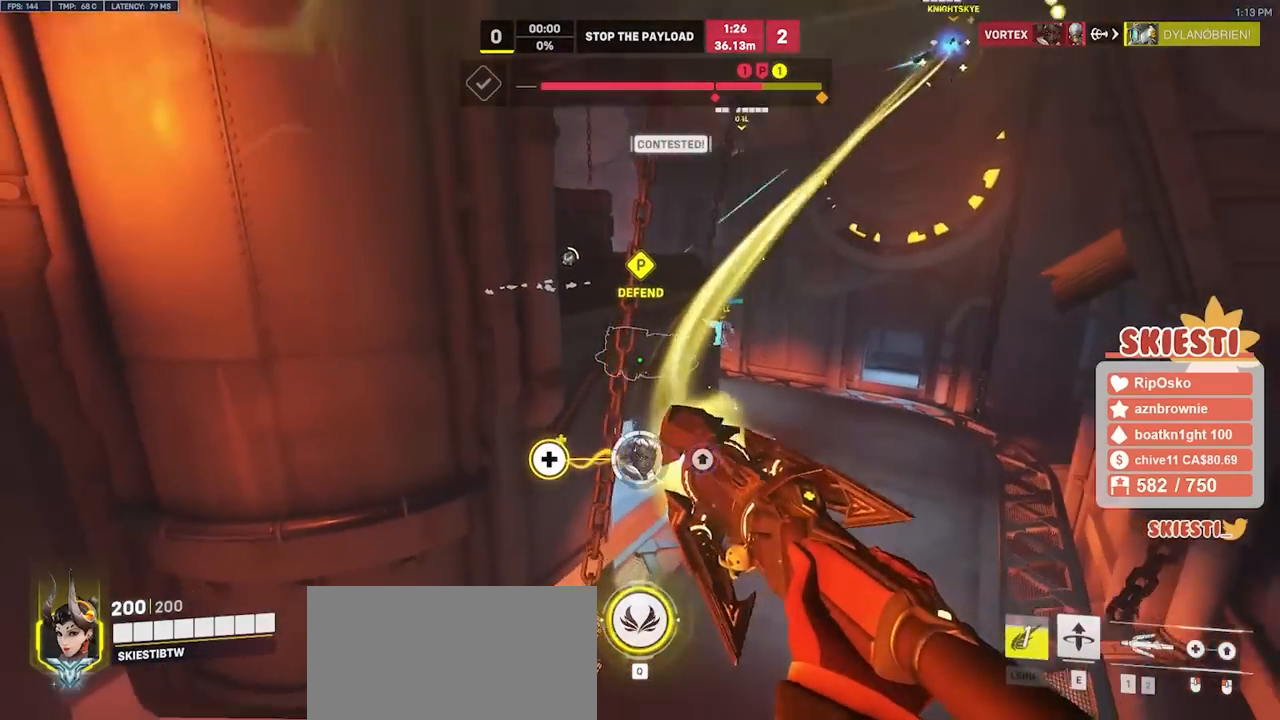
{"keys": ["s", "shift"], "mouse": ["right"], "events": [[333, "mouse_left", "up"], [350, "shift", "down"], [383, "space", "up"]]}
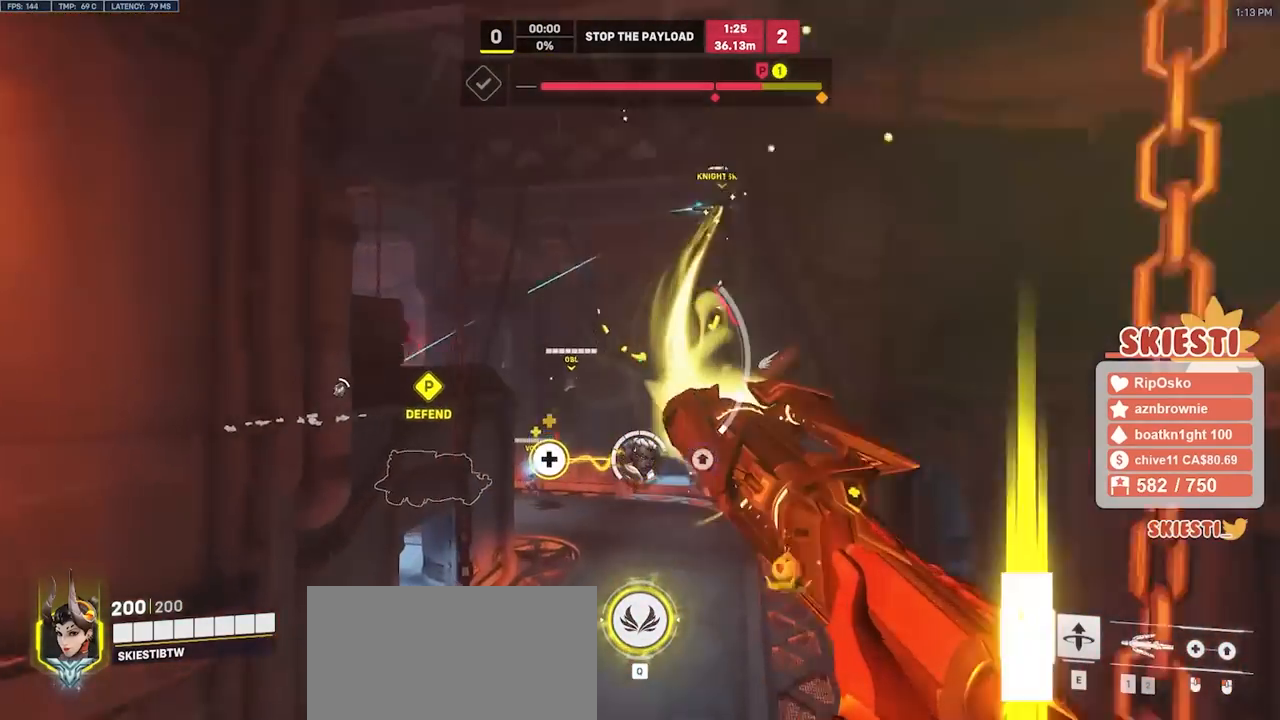
{"keys": ["a", "s", "shift"], "mouse": ["right"], "events": [[50, "a", "down"]]}
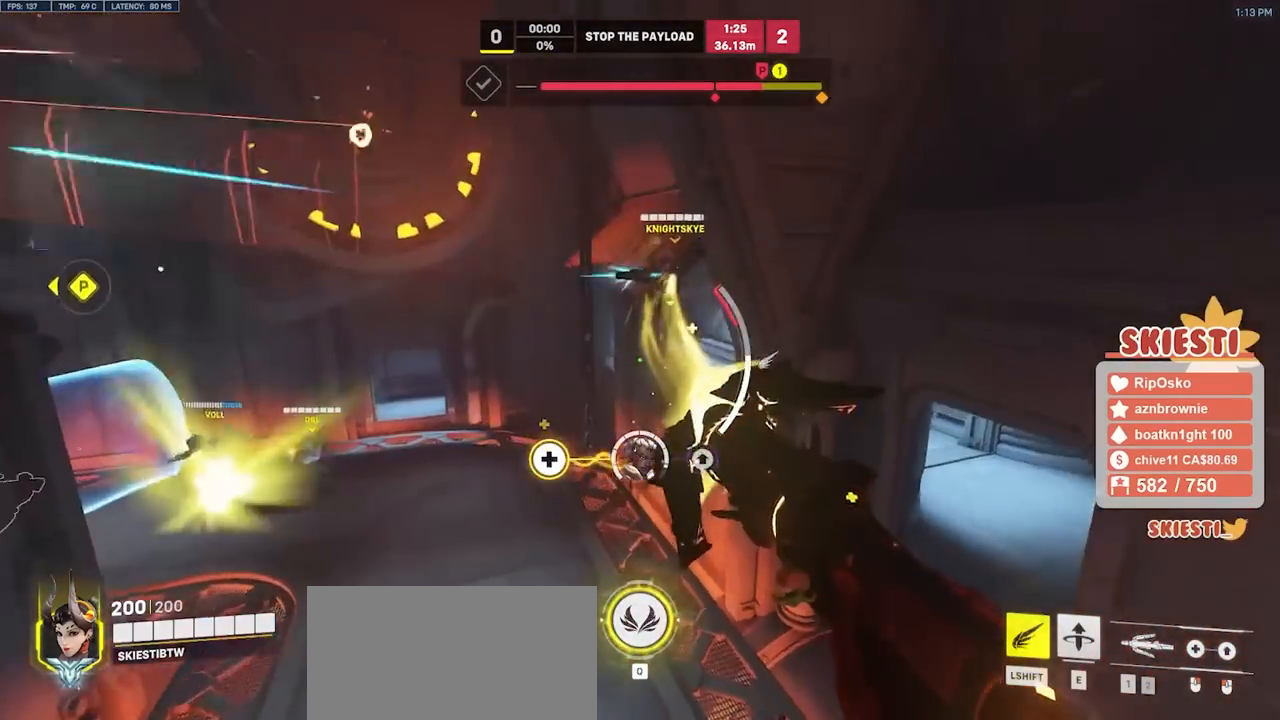
{"keys": ["a", "s", "shift", "space"], "mouse": ["left", "right"], "events": [[33, "mouse_left", "down"], [100, "space", "down"], [250, "mouse_right", "up"], [350, "mouse_right", "down"]]}
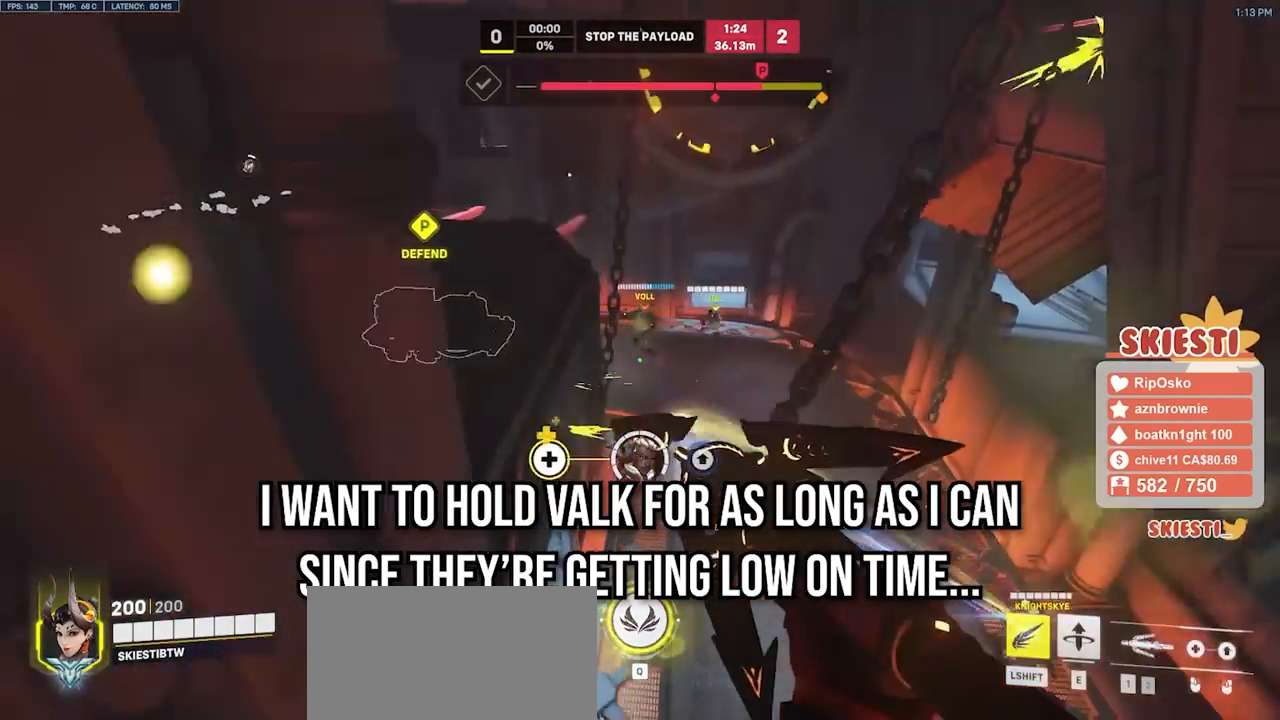
{"keys": ["d", "s", "space"], "mouse": ["left"], "events": [[50, "shift", "up"], [233, "a", "up"], [317, "mouse_right", "up"], [450, "d", "down"]]}
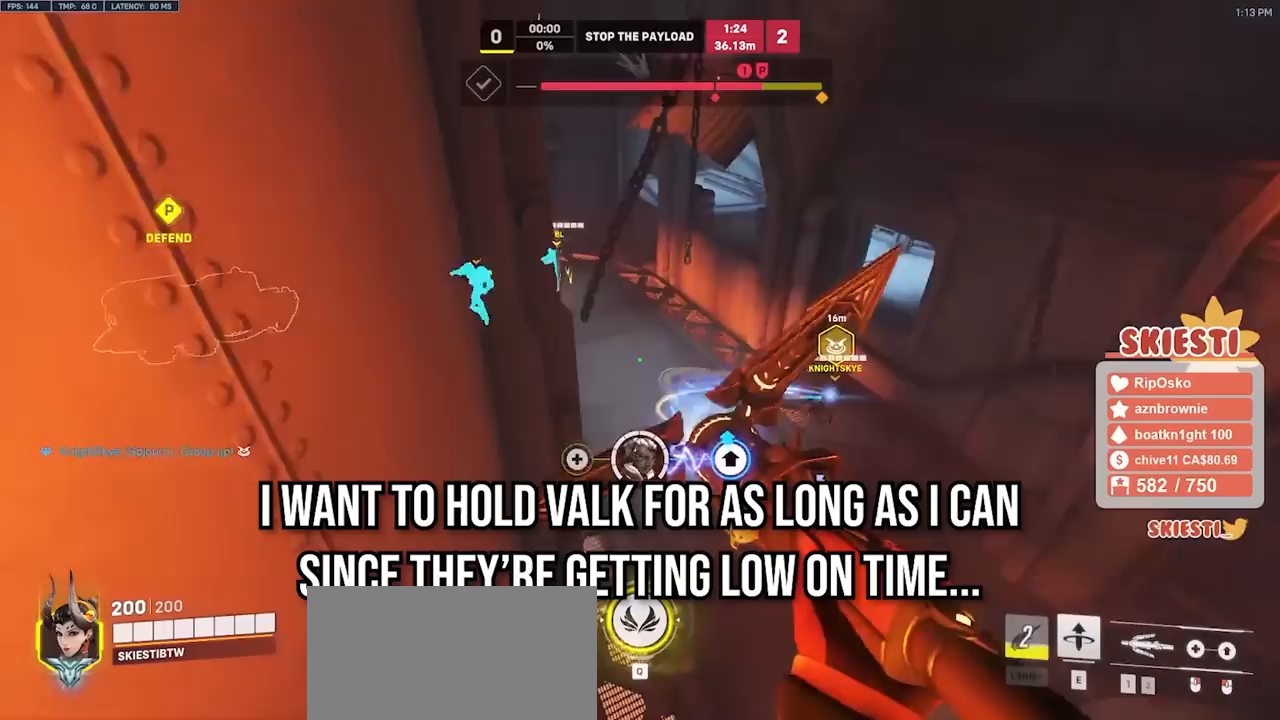
{"keys": ["d", "e", "s", "space"], "mouse": ["left"], "events": [[167, "mouse_right", "down"], [433, "mouse_right", "up"], [500, "e", "down"]]}